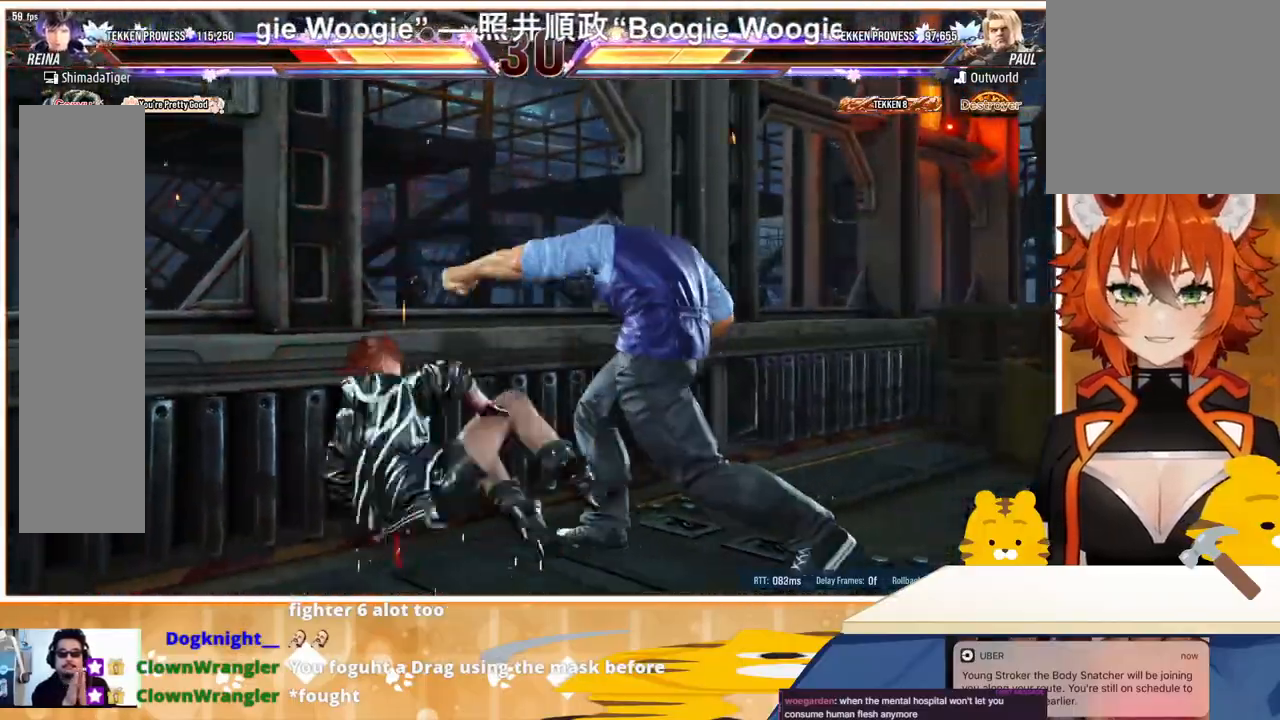
Gameplay with a controller (arcade stick); each line is a JSON object with the inputs held at the frame after it. "events" lists button and stick changes between this image and that frame as [ms after this image, input, new state], when the widget could be followed in between. Not read: L3 R3.
{"buttons": ["DPAD_DOWN"], "events": [[33, "SQUARE", "up"], [33, "TRIANGLE", "up"], [200, "DPAD_LEFT", "up"], [267, "CIRCLE", "down"], [333, "CIRCLE", "up"], [400, "CIRCLE", "down"], [467, "CIRCLE", "up"], [500, "DPAD_DOWN", "down"]]}
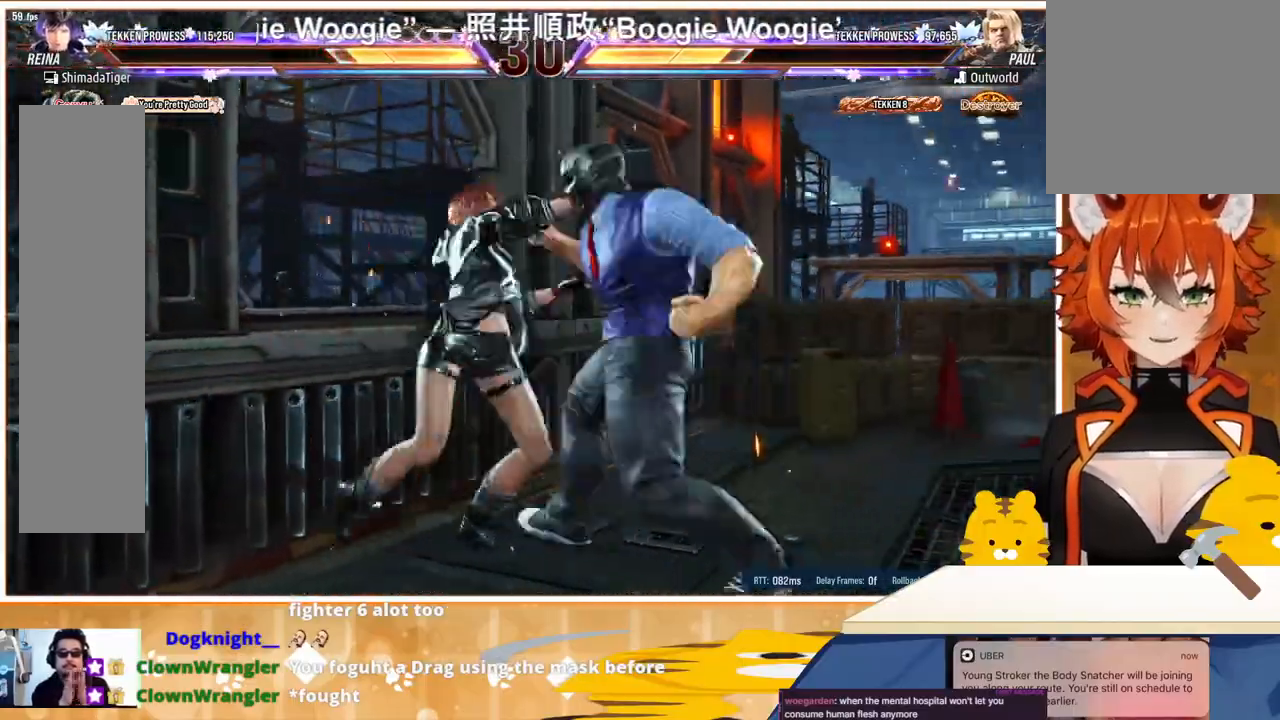
{"buttons": [], "events": [[467, "DPAD_DOWN", "up"]]}
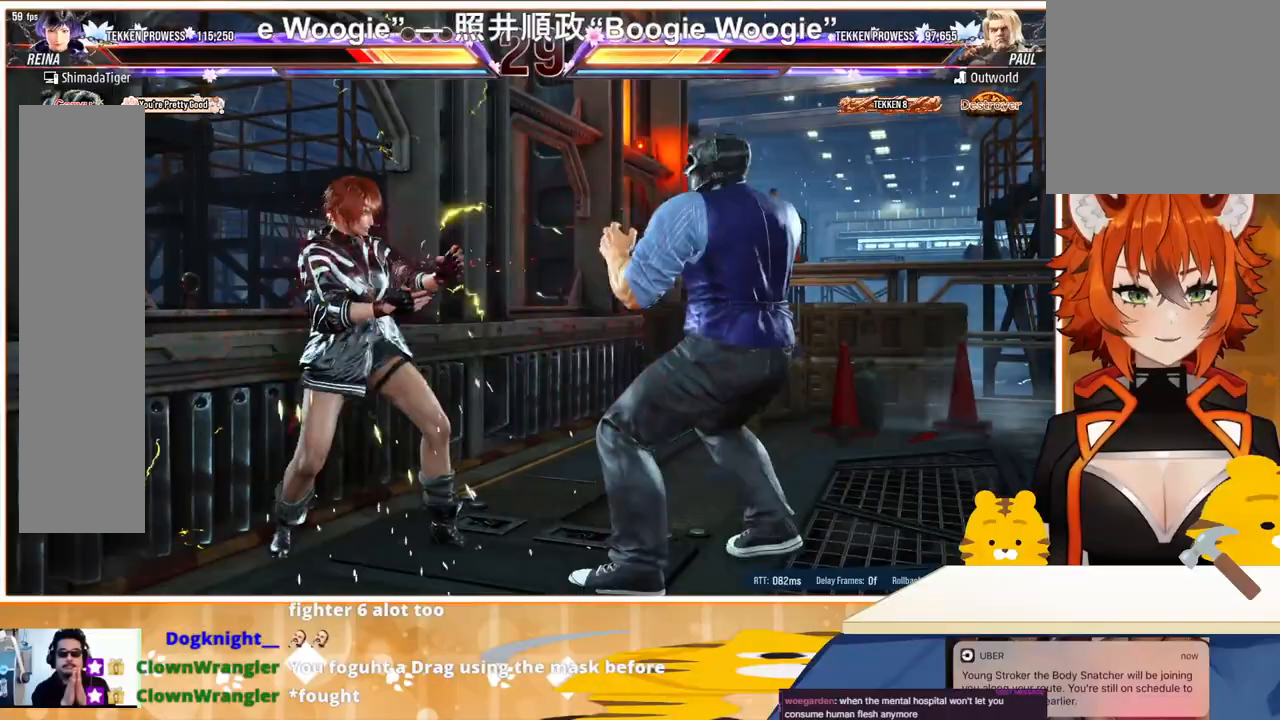
{"buttons": [], "events": [[33, "DPAD_LEFT", "down"], [467, "DPAD_LEFT", "up"]]}
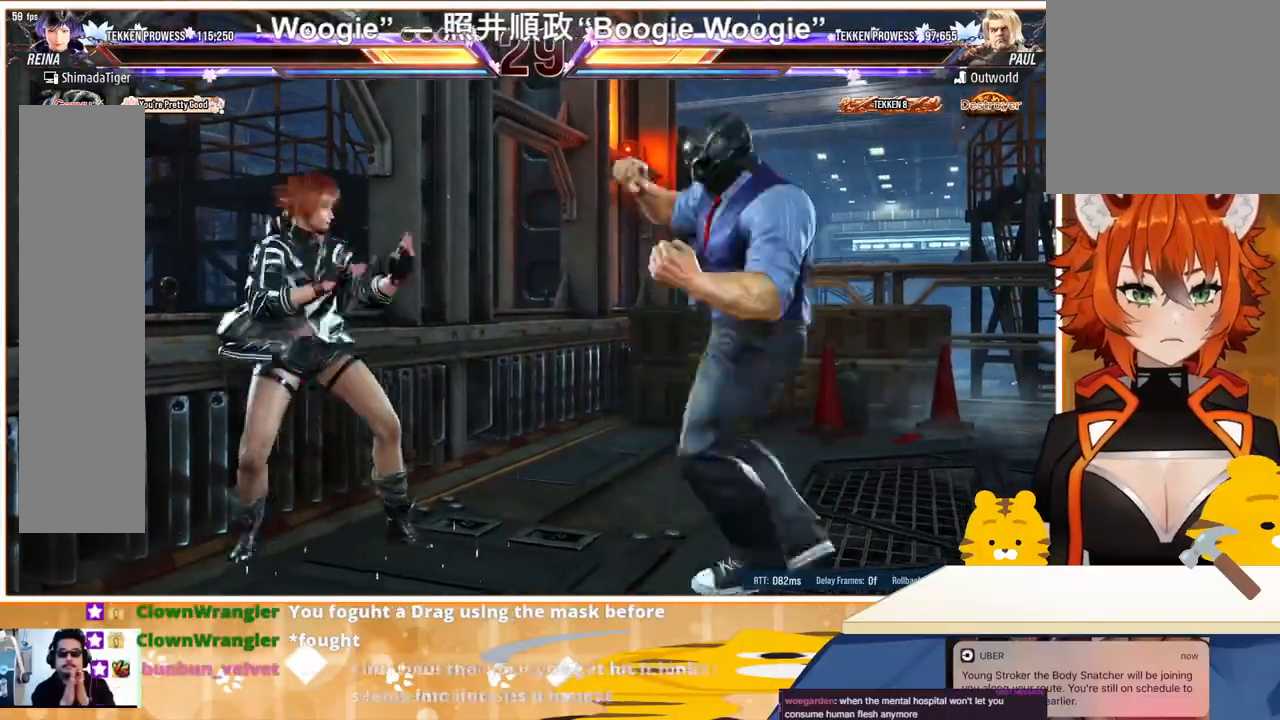
{"buttons": ["DPAD_LEFT"], "events": [[33, "DPAD_DOWN", "down"], [67, "DPAD_RIGHT", "down"], [100, "DPAD_DOWN", "up"], [100, "DPAD_RIGHT", "up"], [167, "DPAD_LEFT", "down"]]}
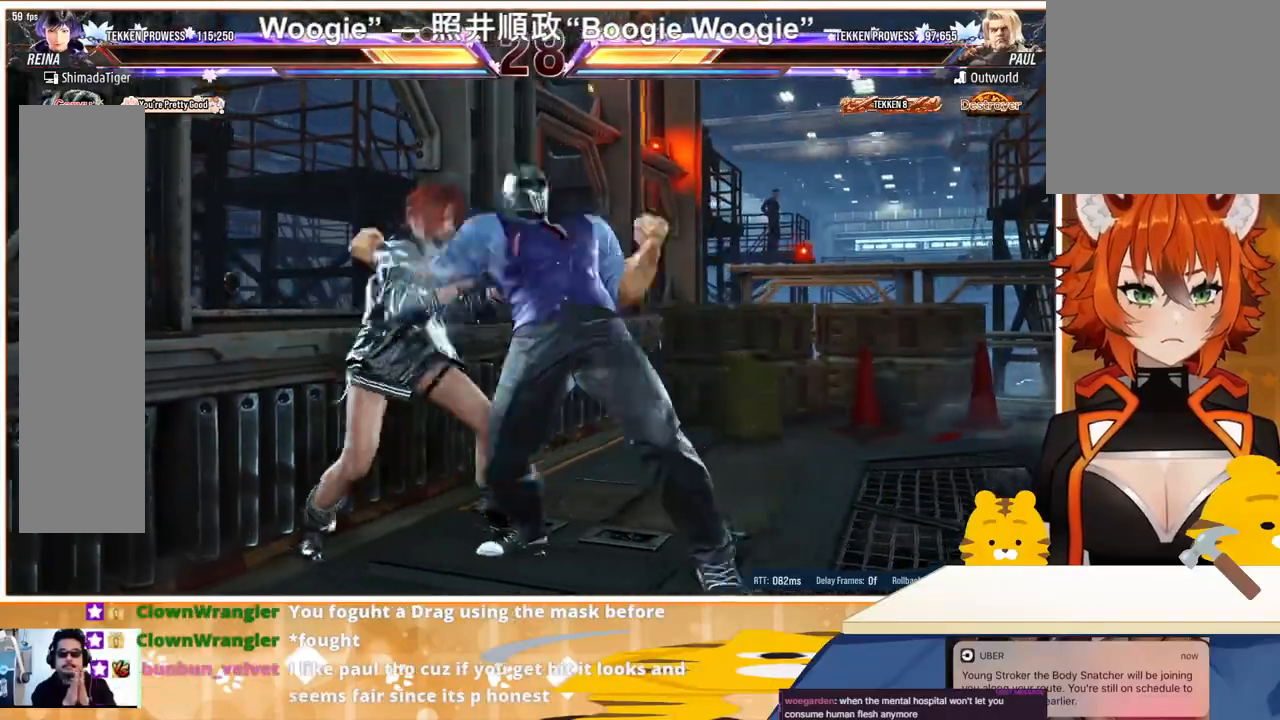
{"buttons": [], "events": [[200, "DPAD_DOWN", "down"], [200, "DPAD_LEFT", "up"], [200, "DPAD_RIGHT", "down"], [233, "SQUARE", "down"], [300, "SQUARE", "up"], [367, "SQUARE", "down"], [467, "DPAD_DOWN", "up"], [467, "DPAD_RIGHT", "up"], [467, "SQUARE", "up"]]}
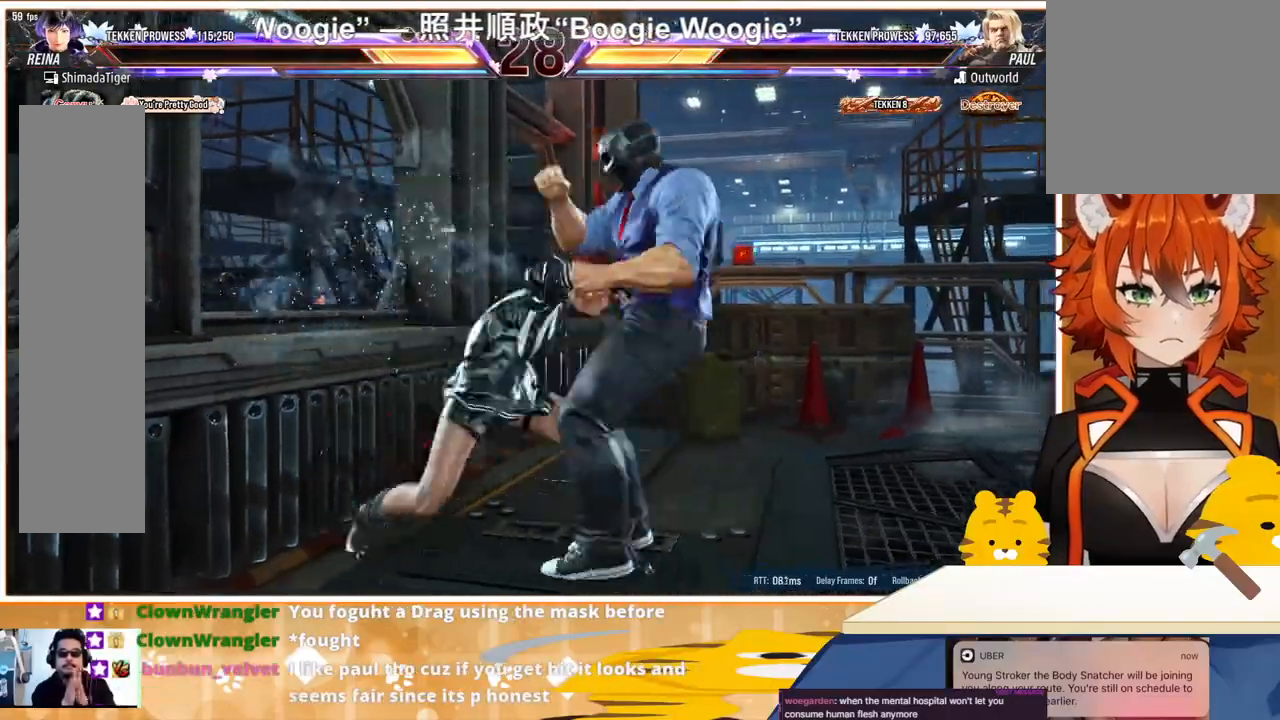
{"buttons": ["TRIANGLE"], "events": [[100, "TRIANGLE", "down"]]}
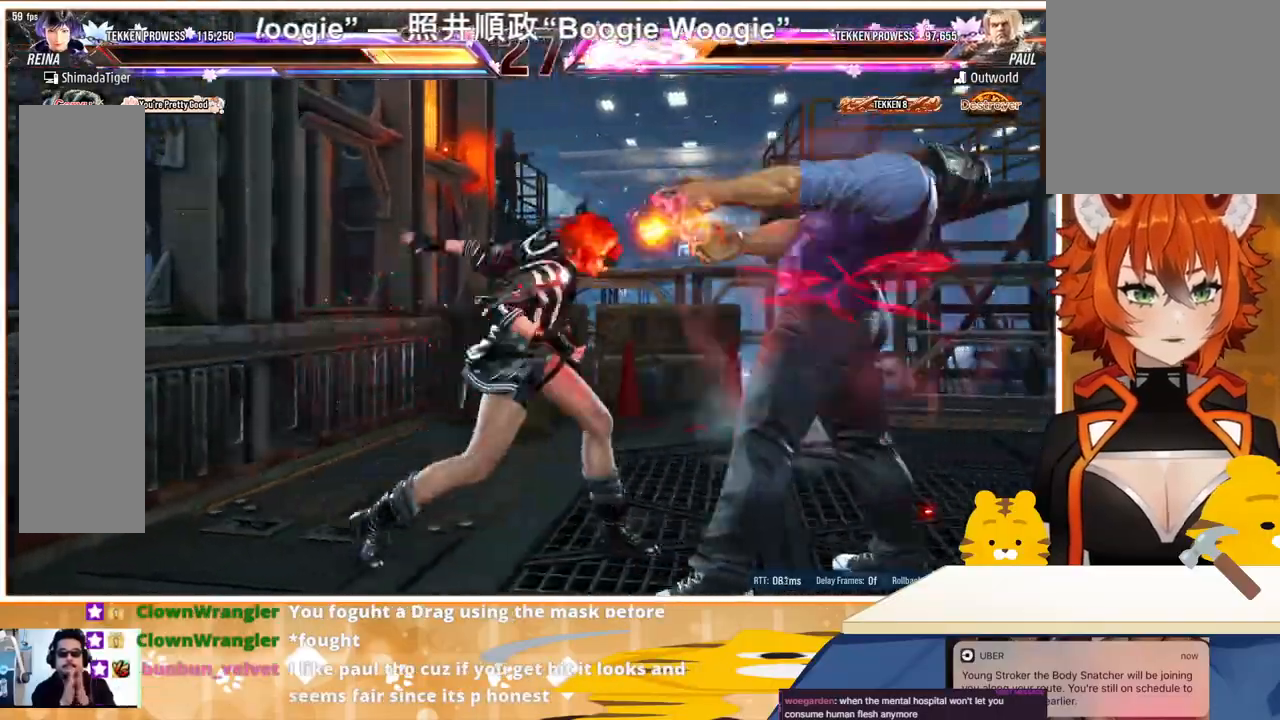
{"buttons": ["DPAD_RIGHT"], "events": [[100, "DPAD_LEFT", "down"], [100, "TRIANGLE", "up"], [167, "DPAD_LEFT", "up"], [233, "DPAD_LEFT", "down"], [333, "DPAD_LEFT", "up"], [367, "DPAD_RIGHT", "down"]]}
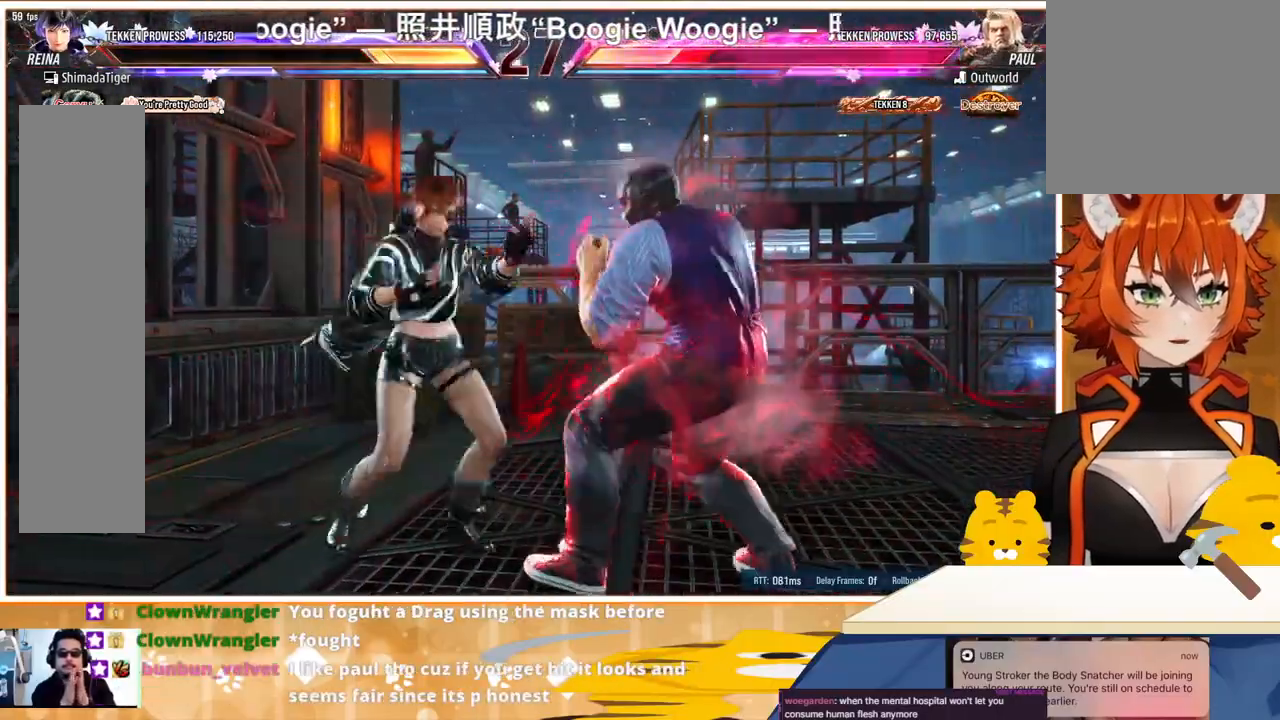
{"buttons": ["CROSS", "SQUARE", "DPAD_RIGHT"], "events": [[67, "TRIANGLE", "down"], [200, "TRIANGLE", "up"], [367, "CROSS", "down"], [367, "SQUARE", "down"], [467, "CROSS", "up"], [467, "SQUARE", "up"], [500, "CROSS", "down"], [500, "SQUARE", "down"]]}
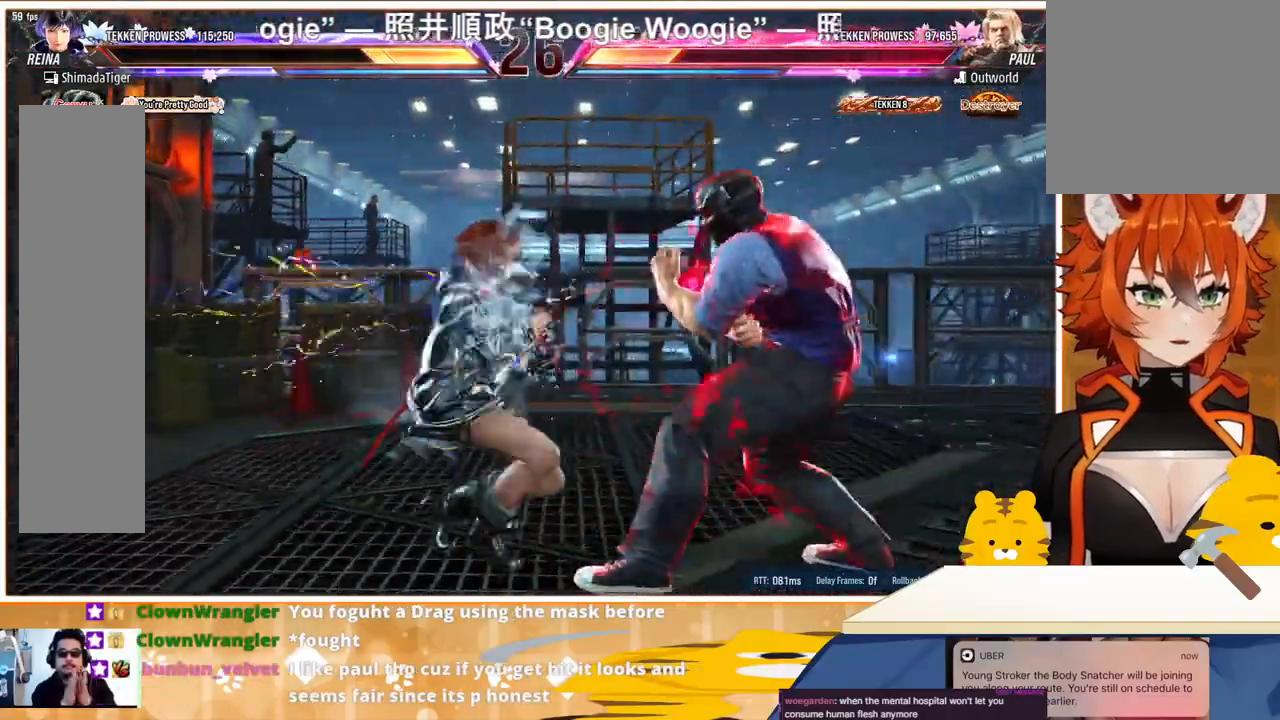
{"buttons": ["CROSS", "SQUARE", "DPAD_RIGHT"], "events": [[67, "CROSS", "up"], [67, "SQUARE", "up"], [167, "CROSS", "down"], [167, "SQUARE", "down"], [200, "CROSS", "up"], [200, "SQUARE", "up"], [233, "CROSS", "down"], [233, "SQUARE", "down"], [300, "CROSS", "up"], [300, "SQUARE", "up"], [367, "CROSS", "down"], [367, "SQUARE", "down"], [433, "CROSS", "up"], [433, "SQUARE", "up"], [500, "CROSS", "down"], [500, "SQUARE", "down"]]}
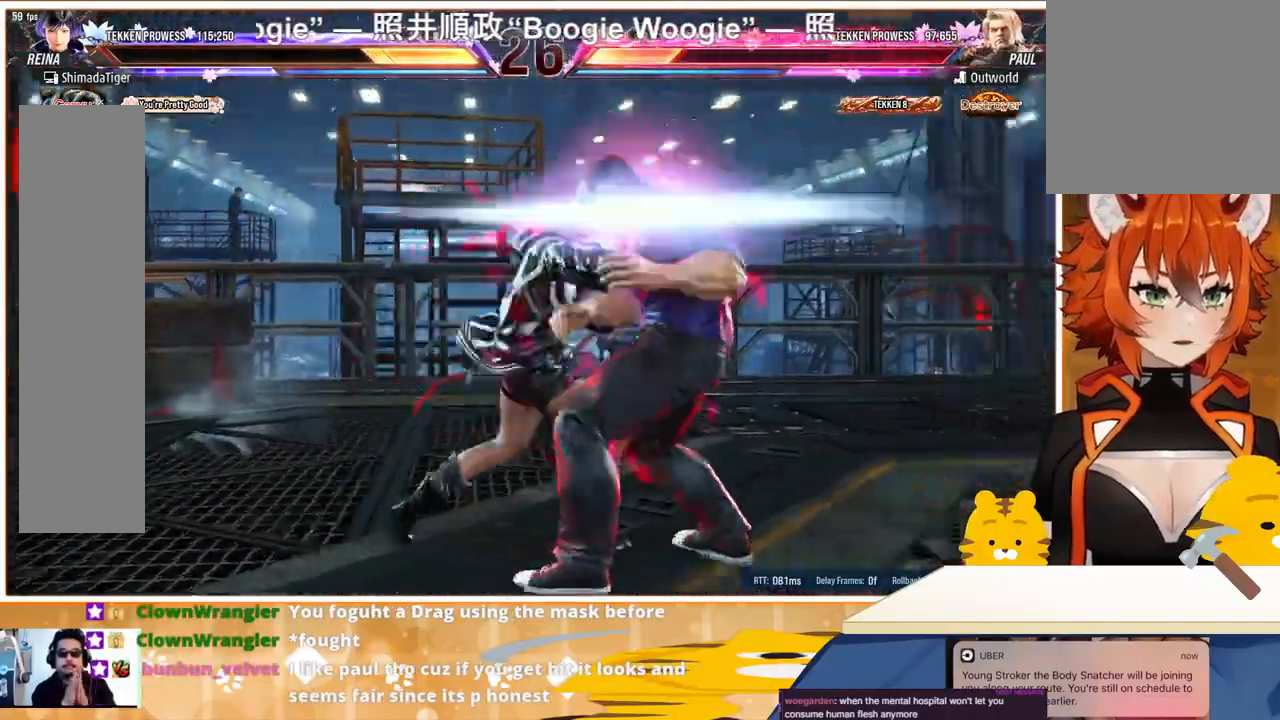
{"buttons": [], "events": [[100, "CROSS", "up"], [100, "SQUARE", "up"], [167, "DPAD_RIGHT", "up"]]}
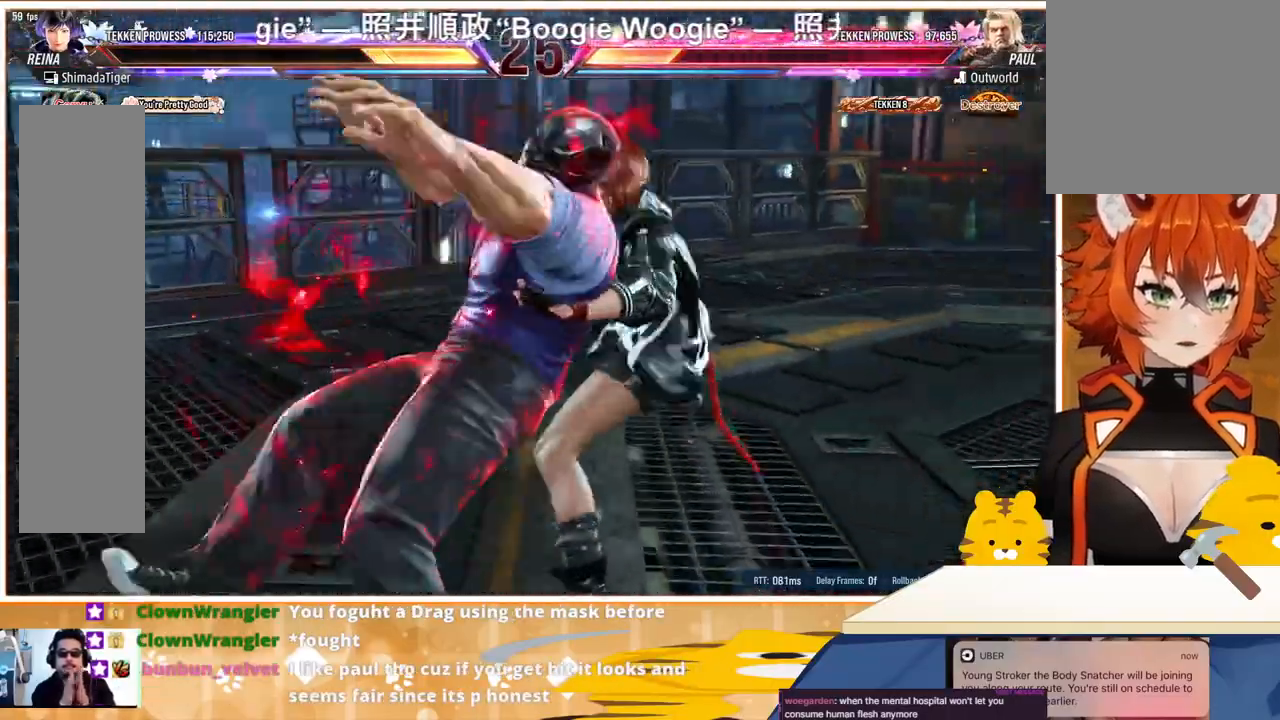
{"buttons": [], "events": []}
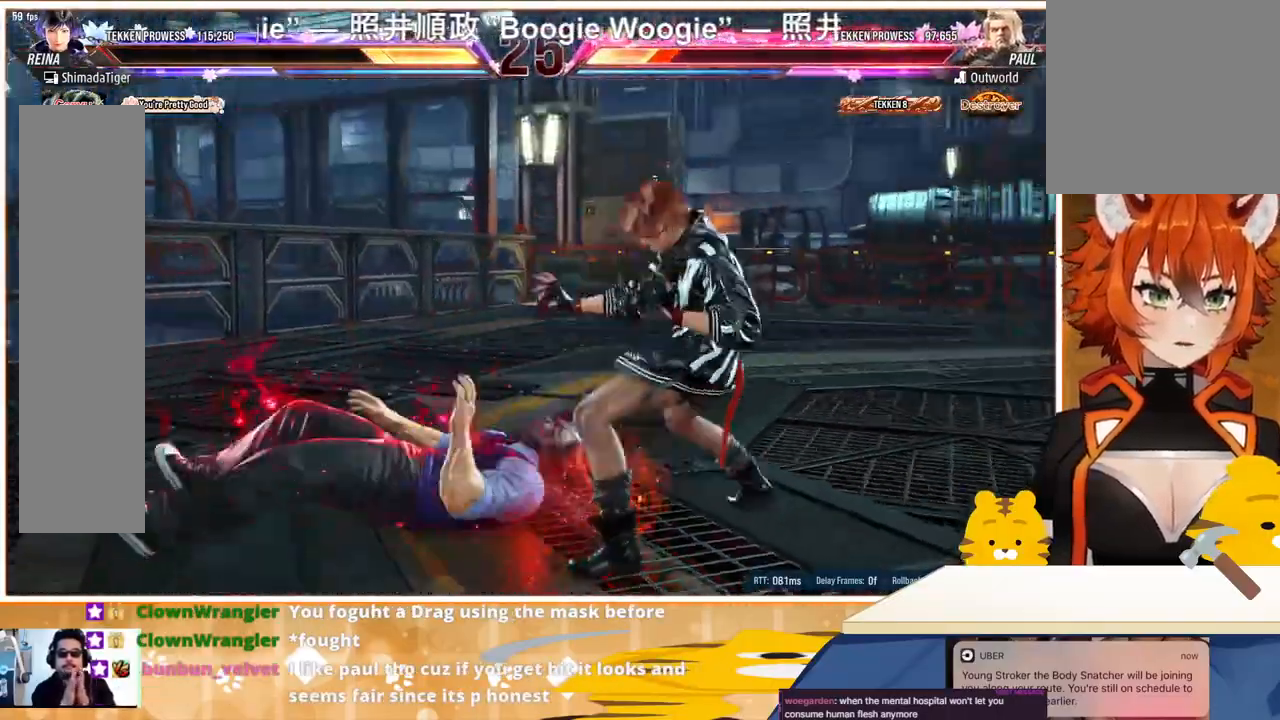
{"buttons": ["SQUARE"], "events": [[267, "DPAD_DOWN", "down"], [333, "CIRCLE", "down"], [400, "DPAD_DOWN", "up"], [433, "CIRCLE", "up"], [500, "SQUARE", "down"]]}
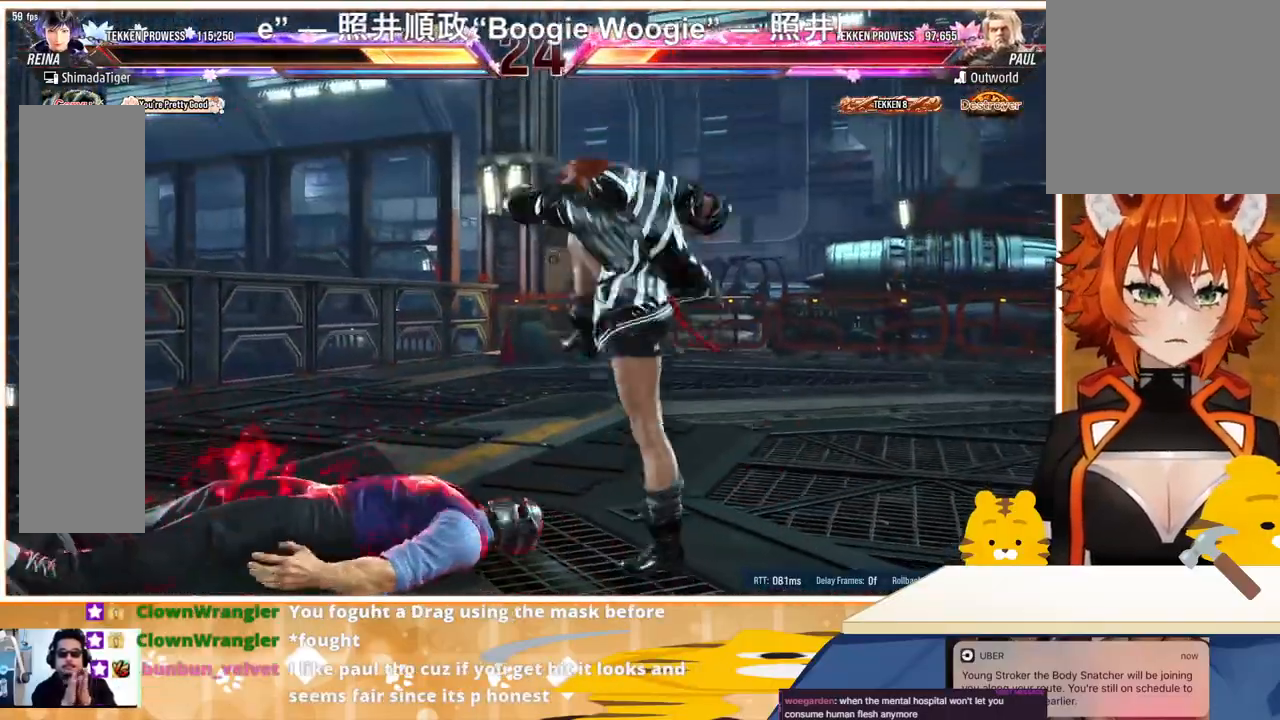
{"buttons": [], "events": [[100, "SQUARE", "up"]]}
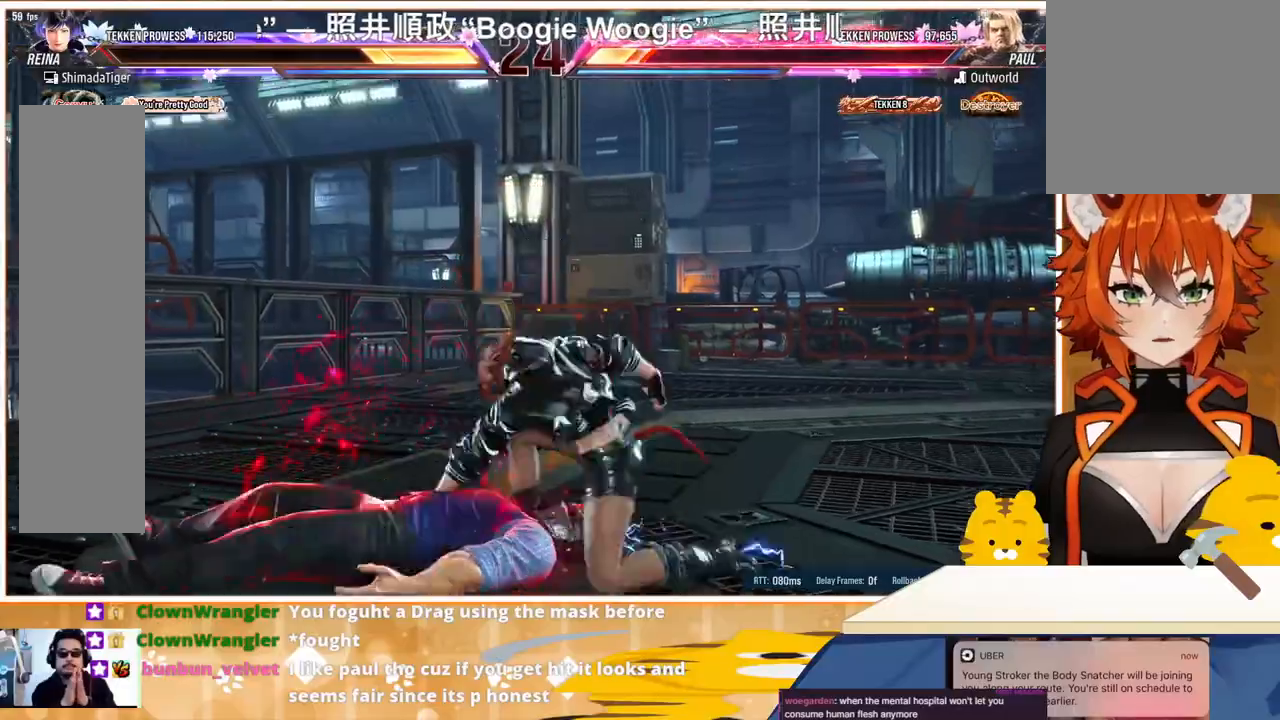
{"buttons": ["DPAD_DOWN"], "events": [[433, "DPAD_DOWN", "down"]]}
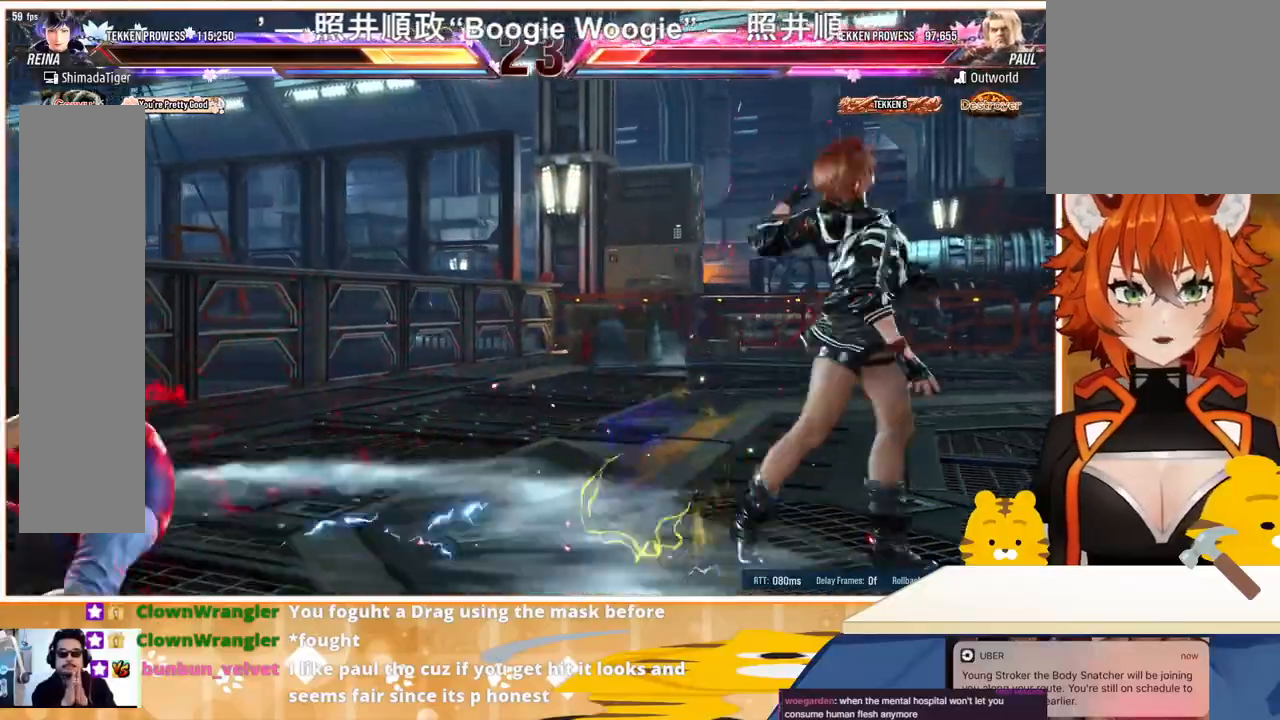
{"buttons": [], "events": [[33, "DPAD_DOWN", "up"], [100, "DPAD_DOWN", "down"], [133, "DPAD_DOWN", "up"], [233, "DPAD_DOWN", "down"], [300, "DPAD_DOWN", "up"], [367, "DPAD_RIGHT", "down"], [433, "DPAD_RIGHT", "up"]]}
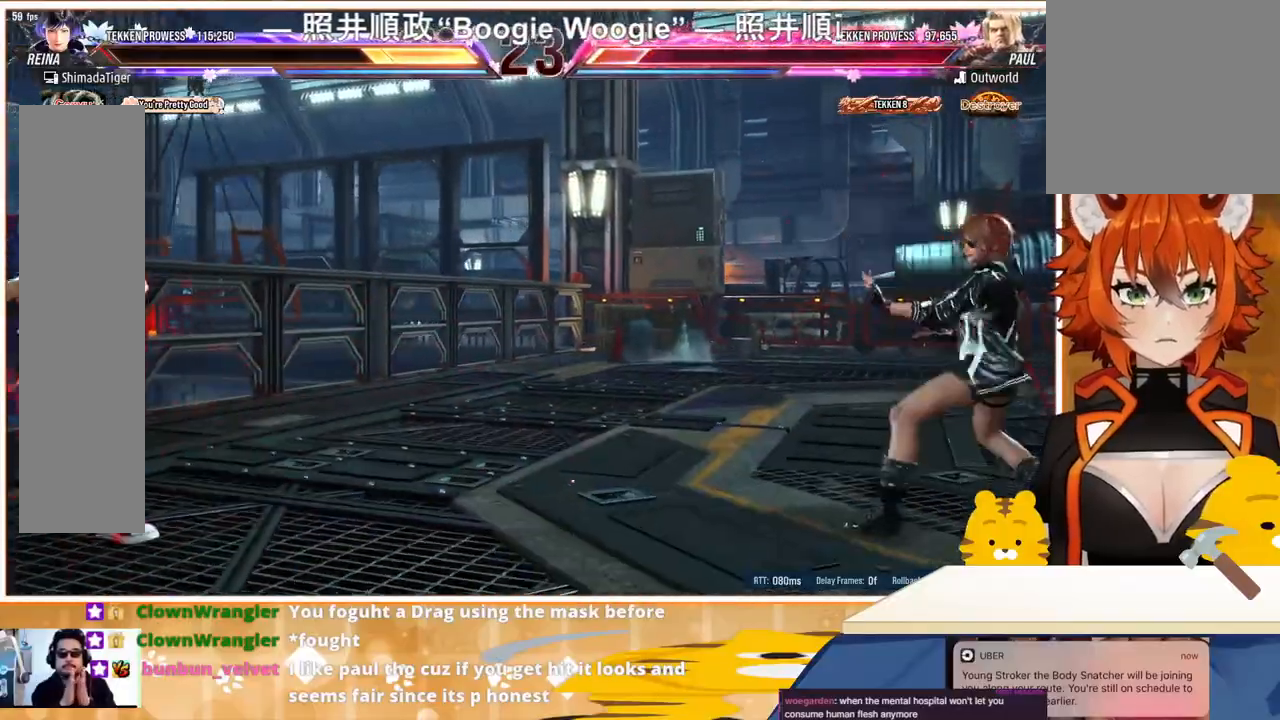
{"buttons": [], "events": [[33, "DPAD_DOWN", "down"], [133, "DPAD_DOWN", "up"], [233, "DPAD_DOWN", "down"], [300, "DPAD_DOWN", "up"], [367, "DPAD_RIGHT", "down"], [433, "DPAD_RIGHT", "up"]]}
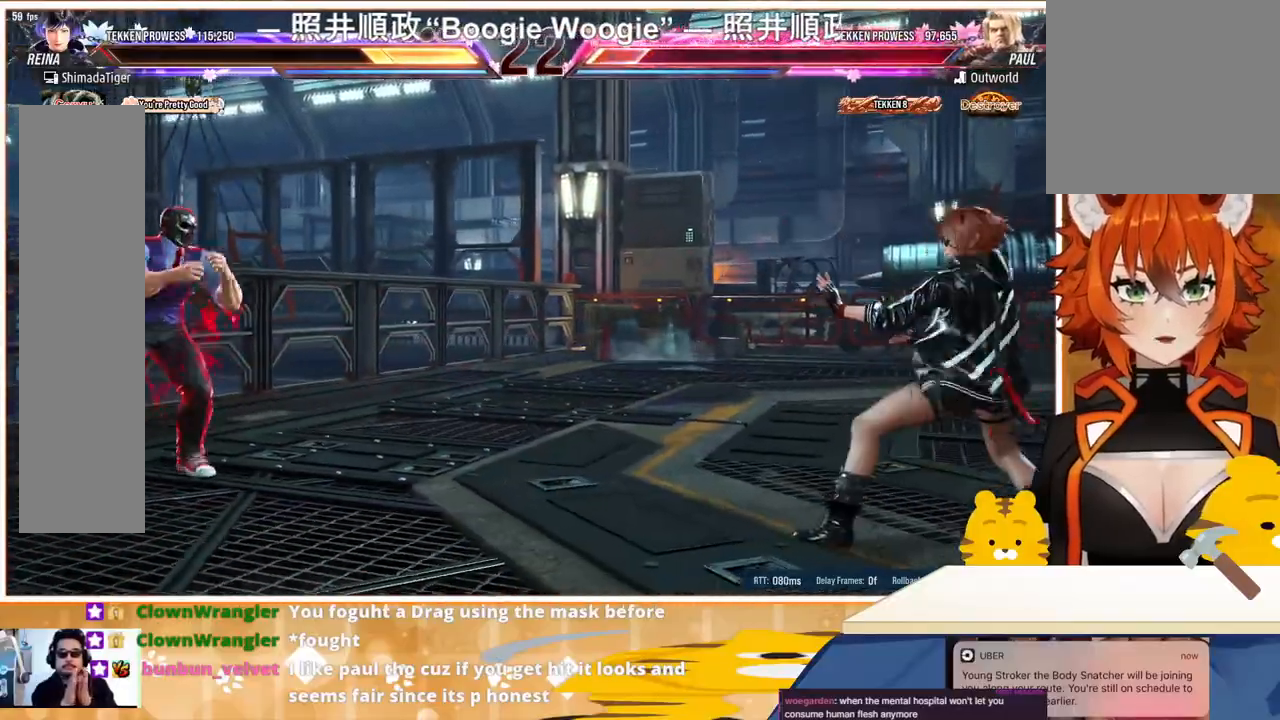
{"buttons": ["DPAD_RIGHT"], "events": [[133, "DPAD_LEFT", "down"], [200, "DPAD_LEFT", "up"], [433, "DPAD_RIGHT", "down"]]}
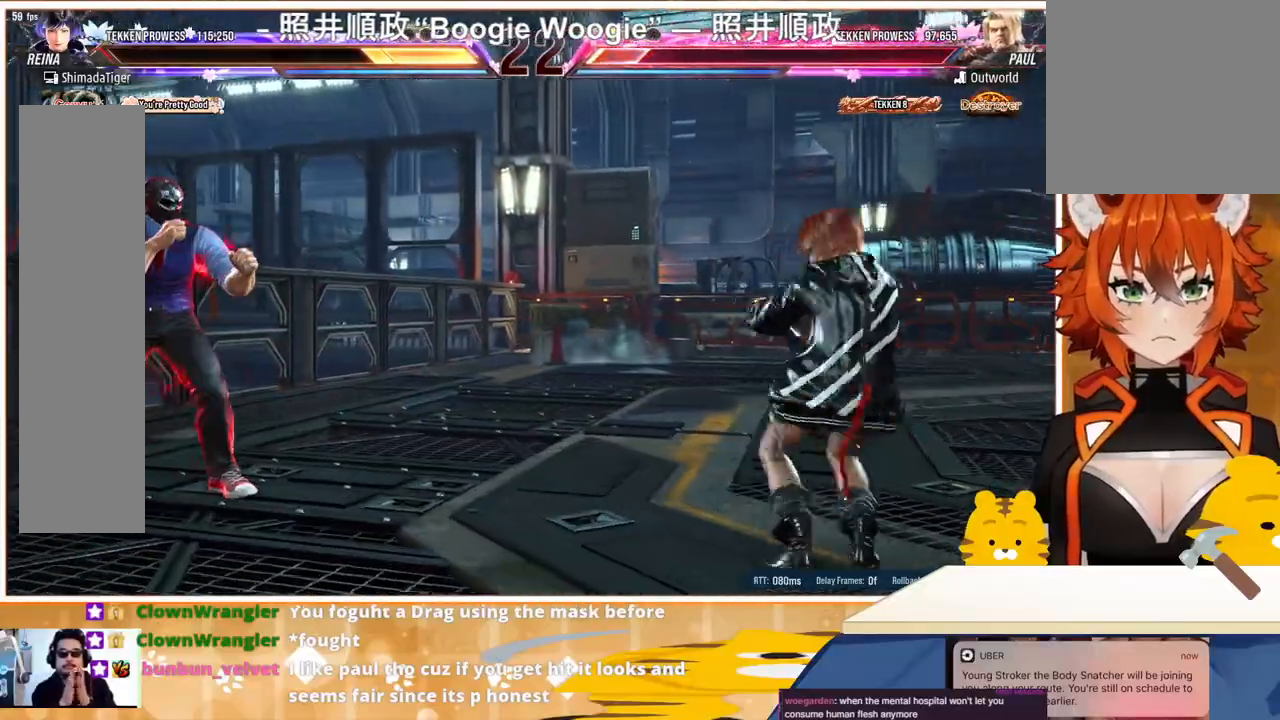
{"buttons": ["CROSS", "DPAD_LEFT"], "events": [[67, "DPAD_RIGHT", "up"], [133, "DPAD_LEFT", "down"], [200, "DPAD_LEFT", "up"], [367, "CROSS", "down"], [367, "DPAD_LEFT", "down"], [433, "CROSS", "up"], [500, "CROSS", "down"]]}
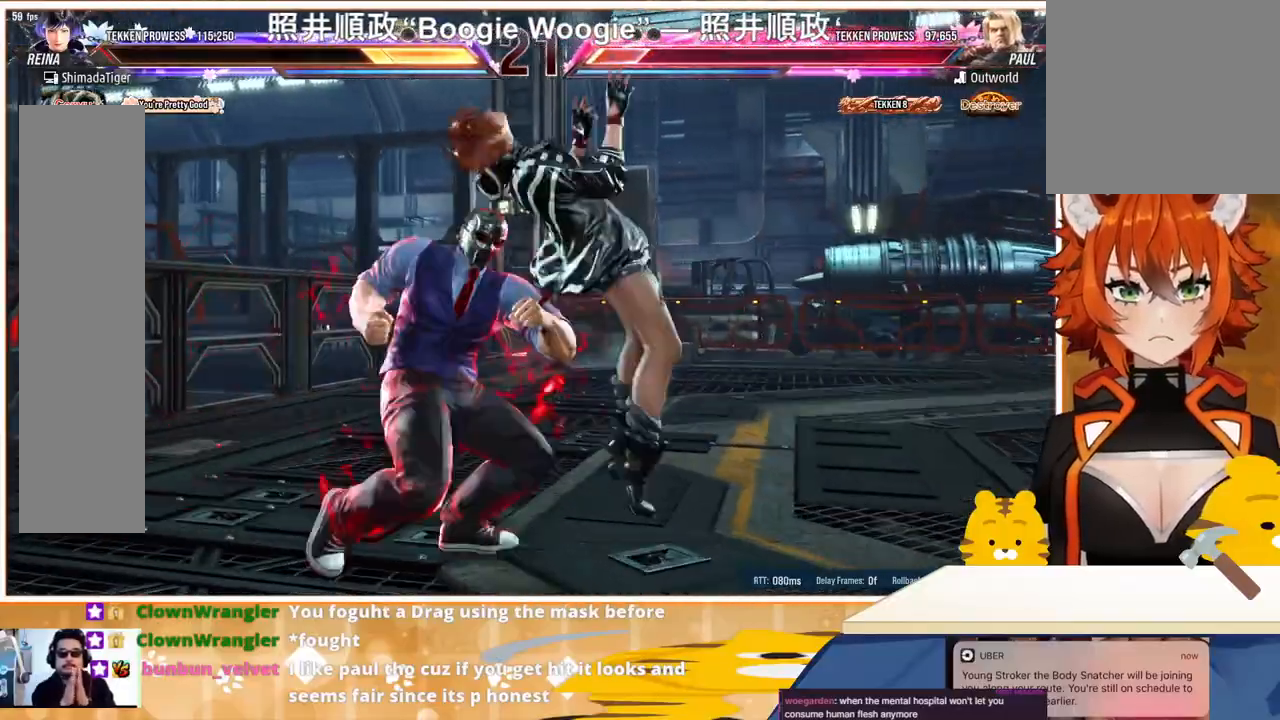
{"buttons": ["DPAD_RIGHT"], "events": [[33, "DPAD_LEFT", "up"], [67, "CROSS", "up"], [133, "CROSS", "down"], [233, "CROSS", "up"], [500, "DPAD_RIGHT", "down"]]}
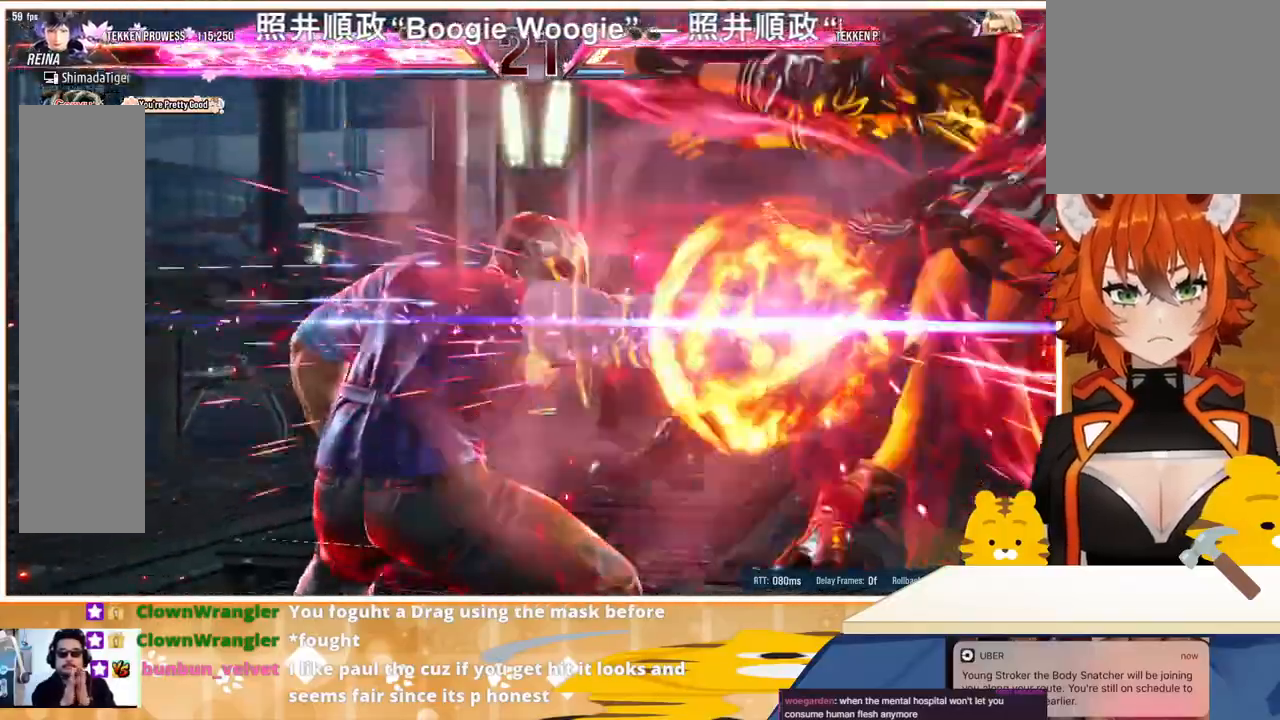
{"buttons": [], "events": [[167, "TRIANGLE", "down"], [200, "TRIANGLE", "up"], [233, "SQUARE", "down"], [300, "TRIANGLE", "down"], [333, "SQUARE", "up"], [367, "TRIANGLE", "up"], [467, "DPAD_RIGHT", "up"]]}
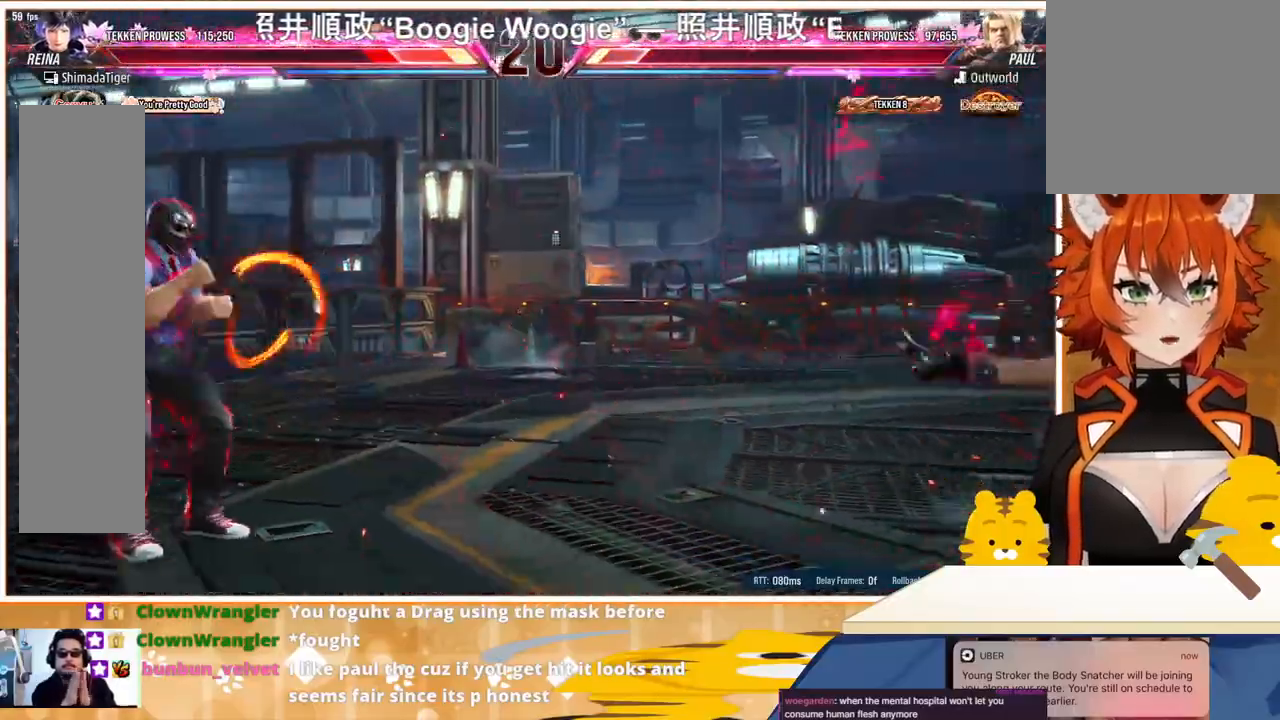
{"buttons": [], "events": [[67, "DPAD_RIGHT", "down"], [133, "DPAD_RIGHT", "up"], [233, "DPAD_RIGHT", "down"], [333, "DPAD_RIGHT", "up"], [400, "DPAD_RIGHT", "down"], [500, "DPAD_RIGHT", "up"]]}
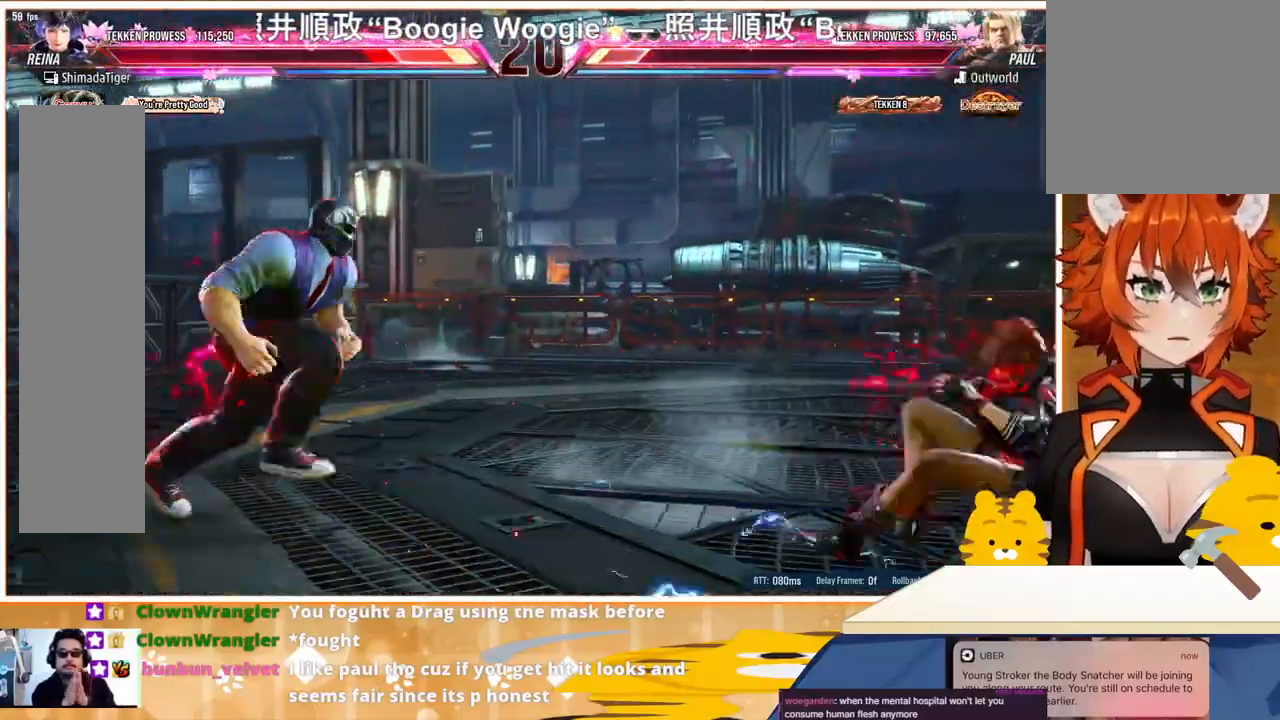
{"buttons": ["DPAD_DOWN", "DPAD_RIGHT"], "events": [[67, "DPAD_RIGHT", "down"], [167, "DPAD_RIGHT", "up"], [267, "DPAD_RIGHT", "down"], [467, "DPAD_DOWN", "down"]]}
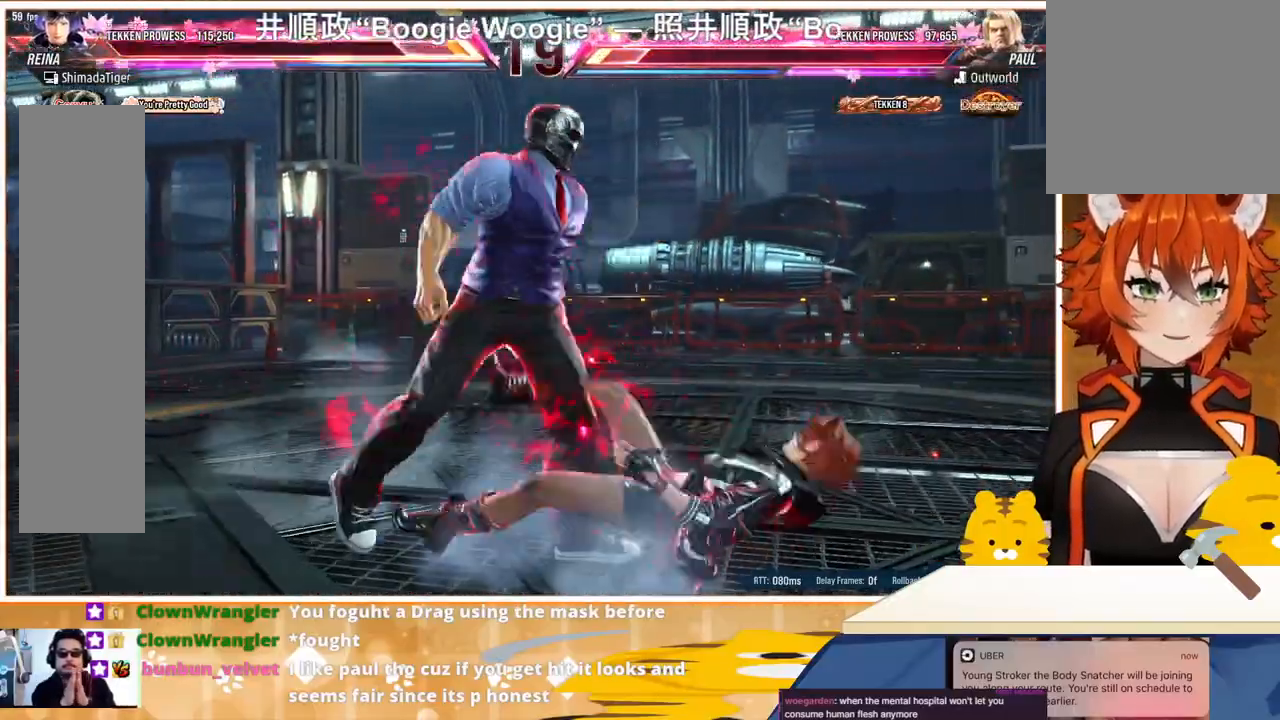
{"buttons": ["DPAD_LEFT"], "events": [[433, "DPAD_DOWN", "up"], [433, "DPAD_LEFT", "down"], [433, "DPAD_RIGHT", "up"]]}
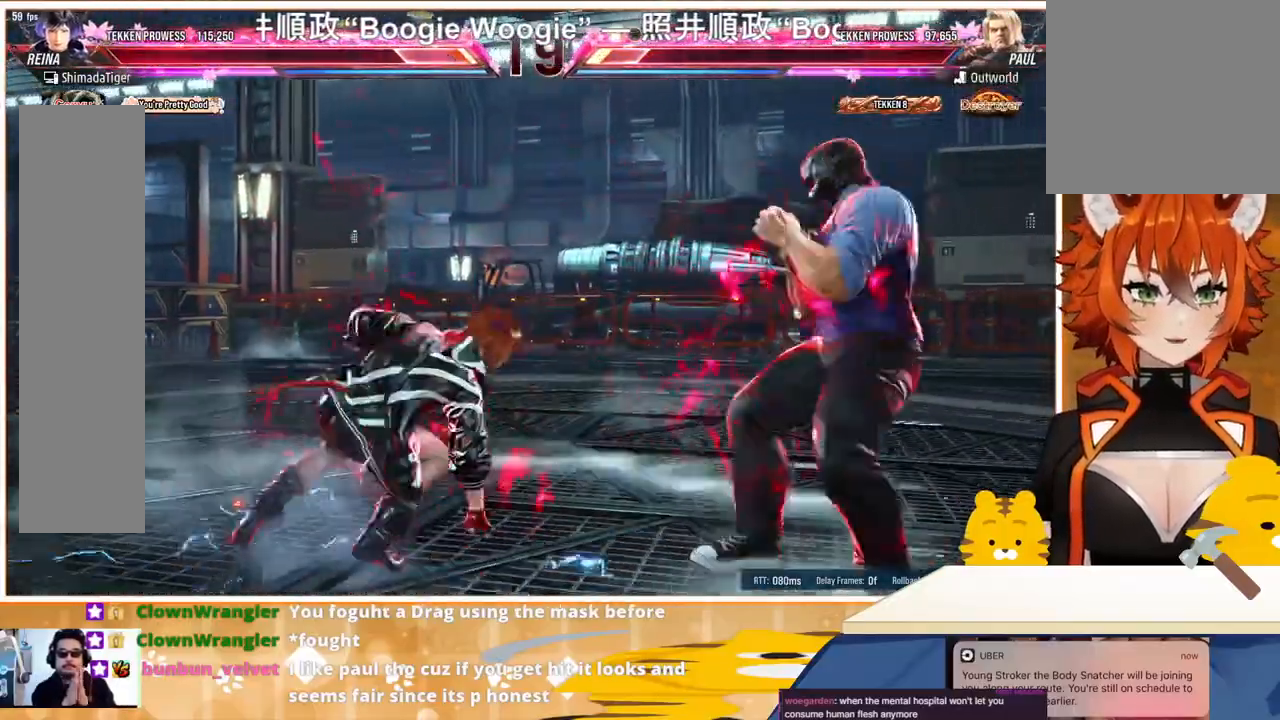
{"buttons": ["DPAD_LEFT"], "events": [[400, "DPAD_DOWN", "down"], [500, "DPAD_DOWN", "up"]]}
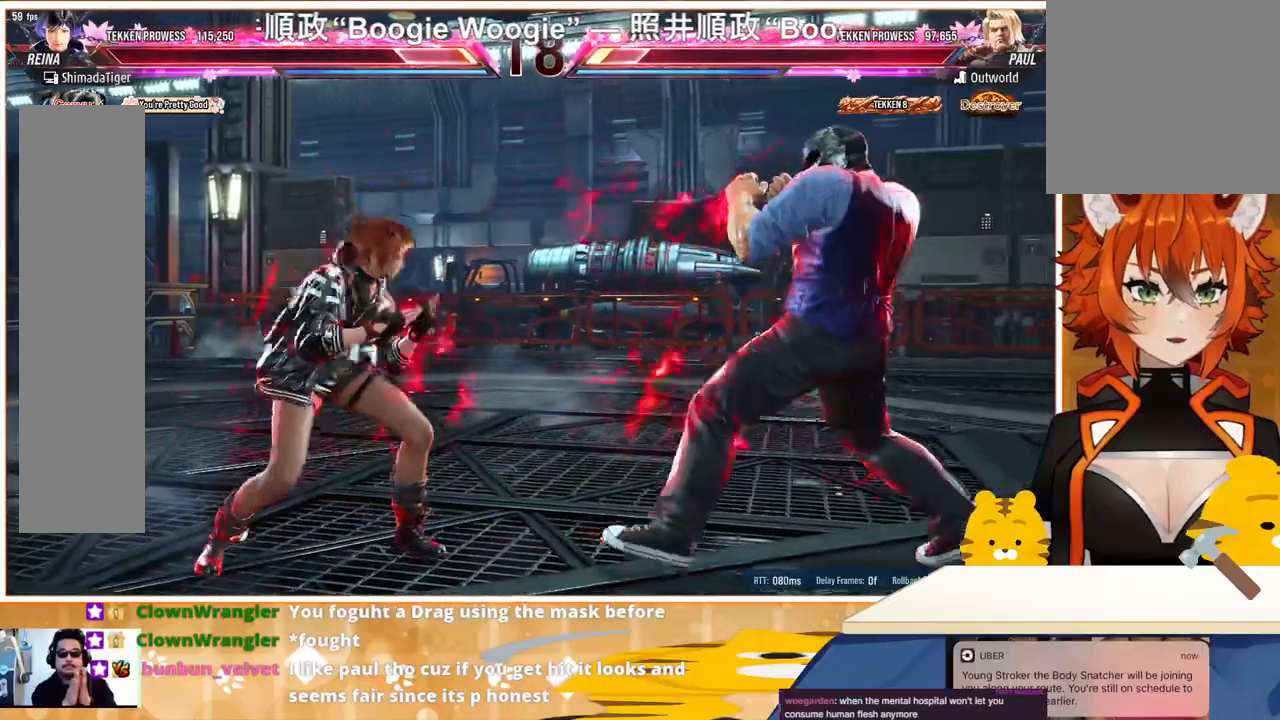
{"buttons": ["DPAD_RIGHT"], "events": [[33, "DPAD_DOWN", "down"], [67, "DPAD_DOWN", "up"], [300, "DPAD_LEFT", "up"], [333, "DPAD_RIGHT", "down"], [400, "DPAD_RIGHT", "up"], [433, "DPAD_RIGHT", "down"]]}
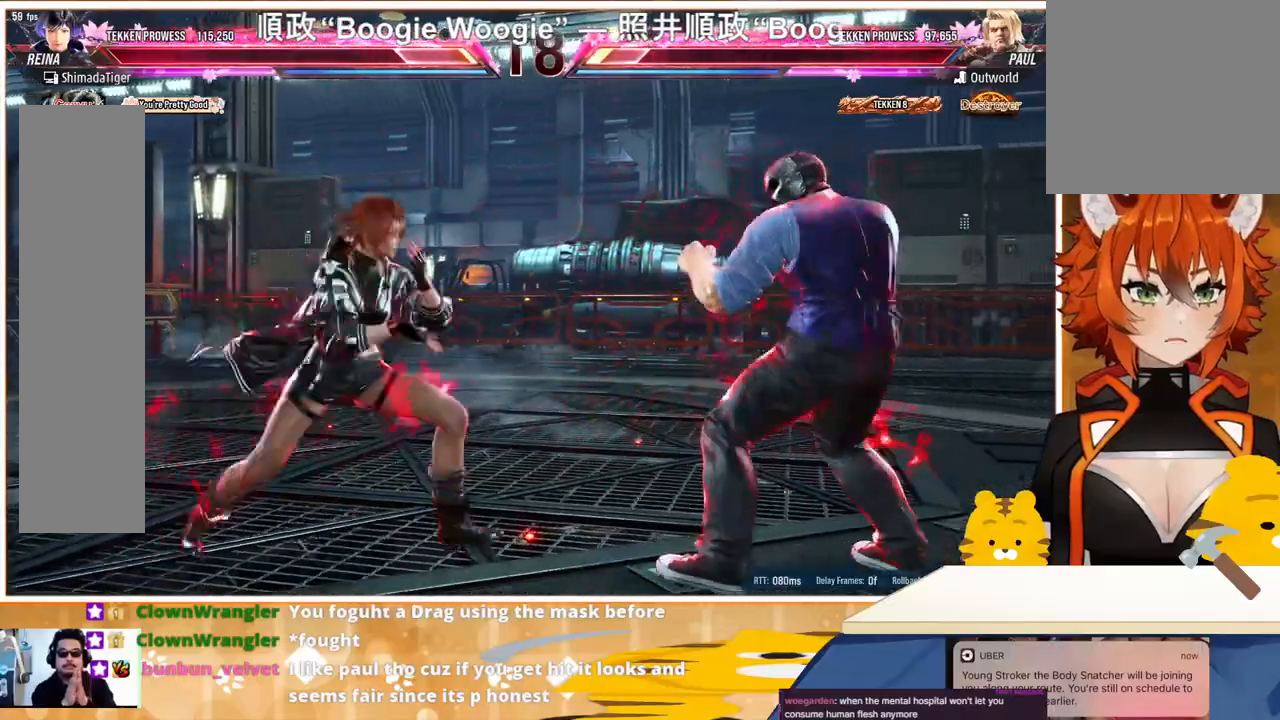
{"buttons": ["CROSS", "SQUARE", "DPAD_RIGHT"], "events": [[33, "TRIANGLE", "down"], [133, "TRIANGLE", "up"], [233, "CROSS", "down"], [300, "CROSS", "up"], [367, "CROSS", "down"], [433, "CROSS", "up"], [500, "CROSS", "down"], [500, "SQUARE", "down"]]}
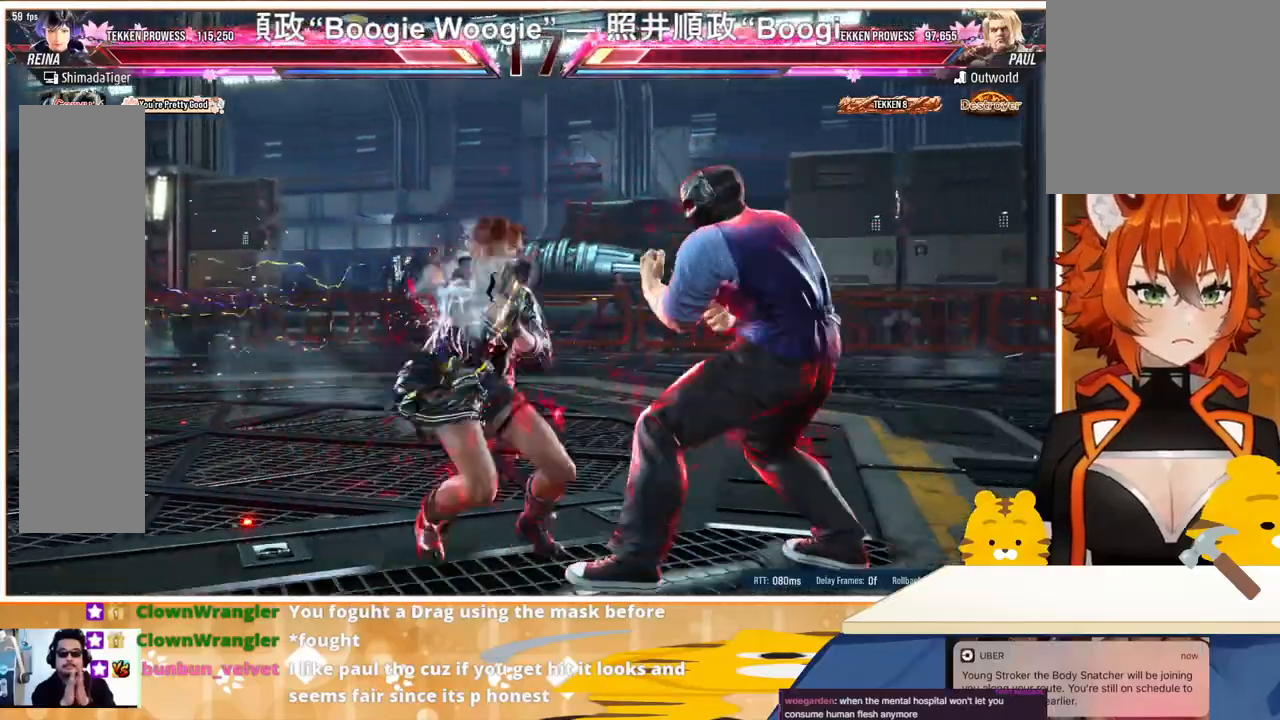
{"buttons": ["CROSS", "SQUARE"], "events": [[67, "CROSS", "up"], [67, "SQUARE", "up"], [100, "CROSS", "down"], [100, "SQUARE", "down"], [167, "CROSS", "up"], [167, "SQUARE", "up"], [233, "CROSS", "down"], [233, "SQUARE", "down"], [300, "CROSS", "up"], [300, "SQUARE", "up"], [333, "CROSS", "down"], [333, "SQUARE", "down"], [433, "CROSS", "up"], [433, "SQUARE", "up"], [500, "CROSS", "down"], [500, "DPAD_RIGHT", "up"], [500, "SQUARE", "down"]]}
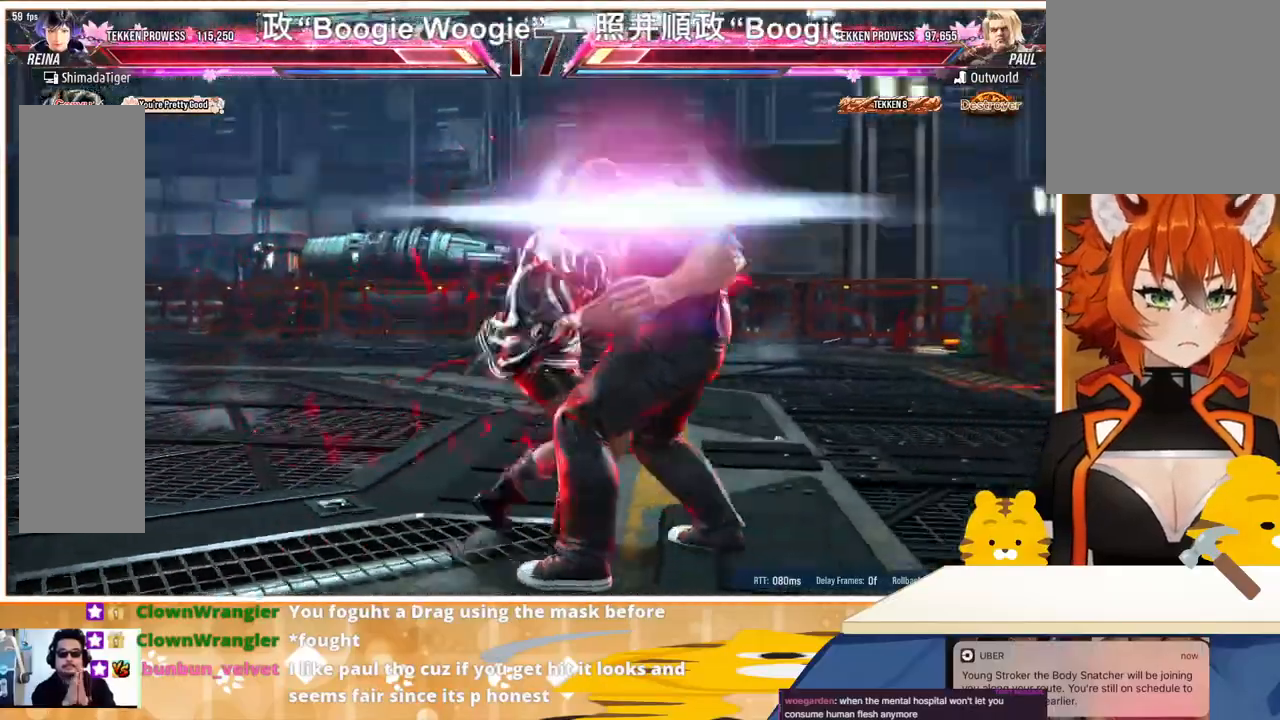
{"buttons": [], "events": [[33, "CROSS", "up"], [33, "SQUARE", "up"]]}